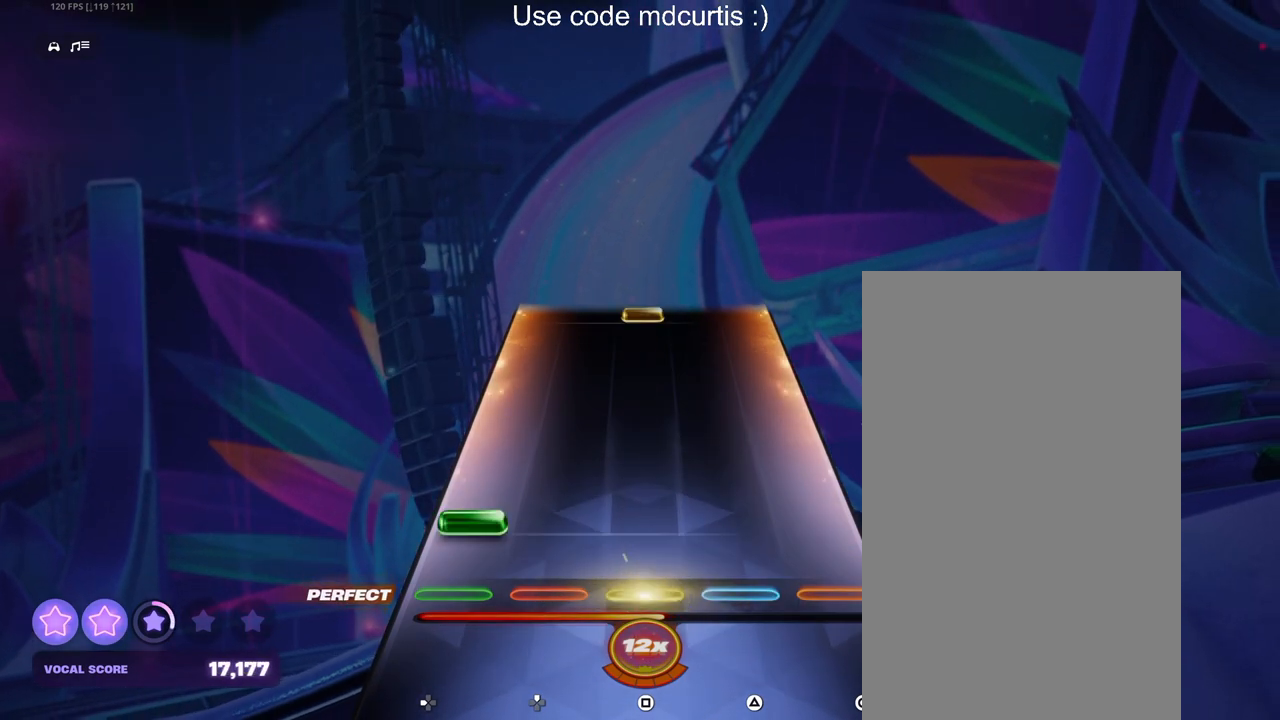
Gameplay with a controller (PlayStation layout); each line is a JSON object with the inputs held at the frame after it. "events" lists button and stick changes between this image and that frame as [ms after this image, input, new state], when the widget could be followed in between. Not read: left_stick right_stick.
{"buttons": [], "events": [[33, "SQUARE", "up"], [100, "DPAD_LEFT", "down"], [217, "DPAD_LEFT", "up"]]}
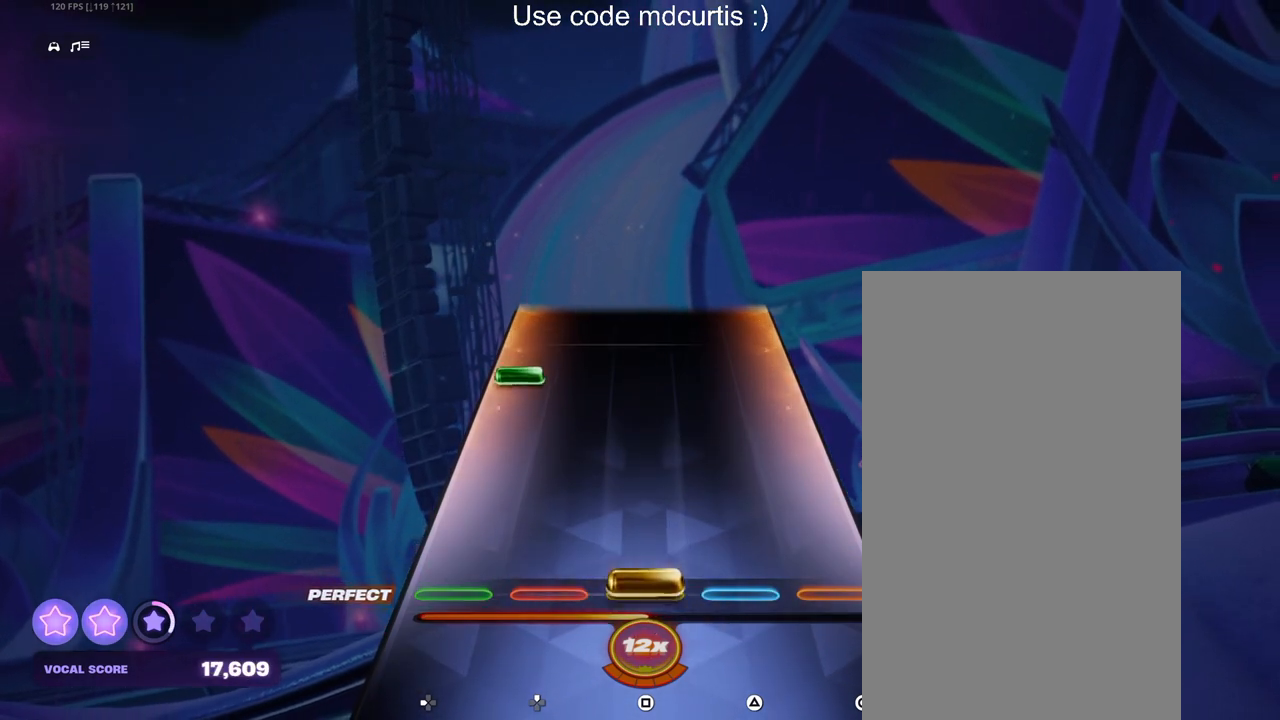
{"buttons": [], "events": [[33, "SQUARE", "down"], [150, "SQUARE", "up"], [350, "DPAD_LEFT", "down"], [467, "DPAD_LEFT", "up"]]}
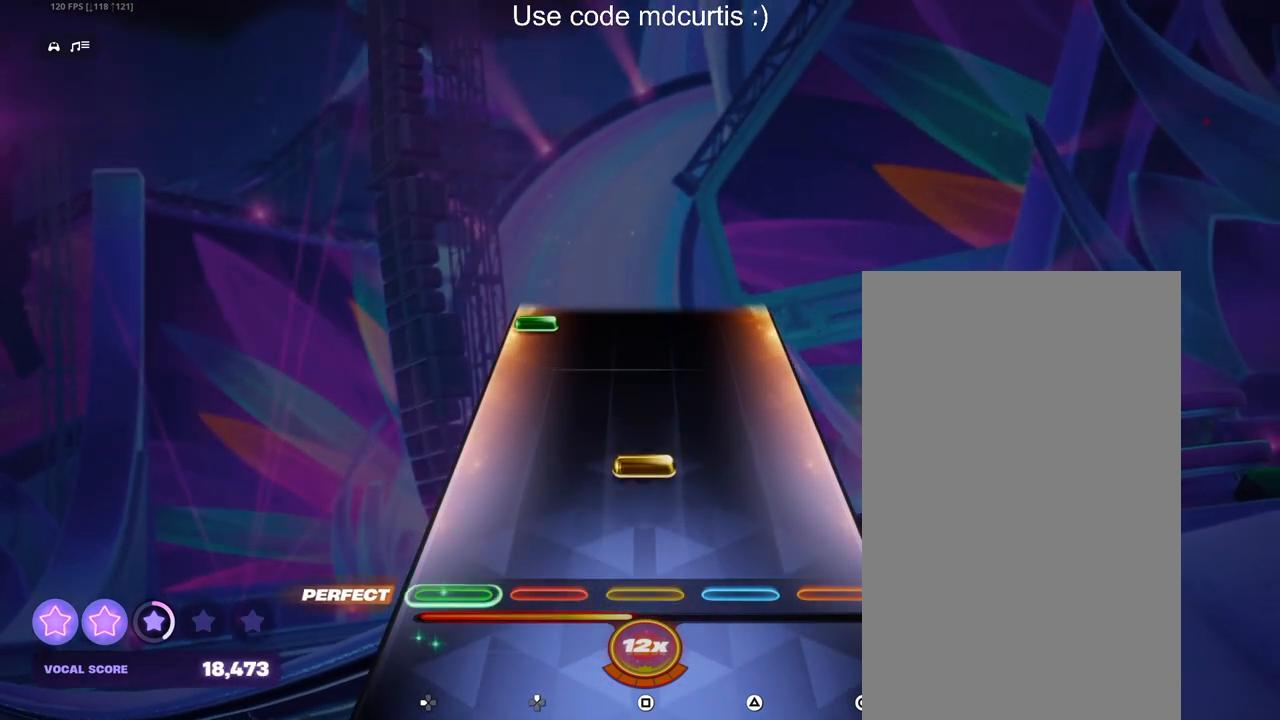
{"buttons": ["DPAD_LEFT"], "events": [[183, "SQUARE", "down"], [300, "SQUARE", "up"], [483, "DPAD_LEFT", "down"]]}
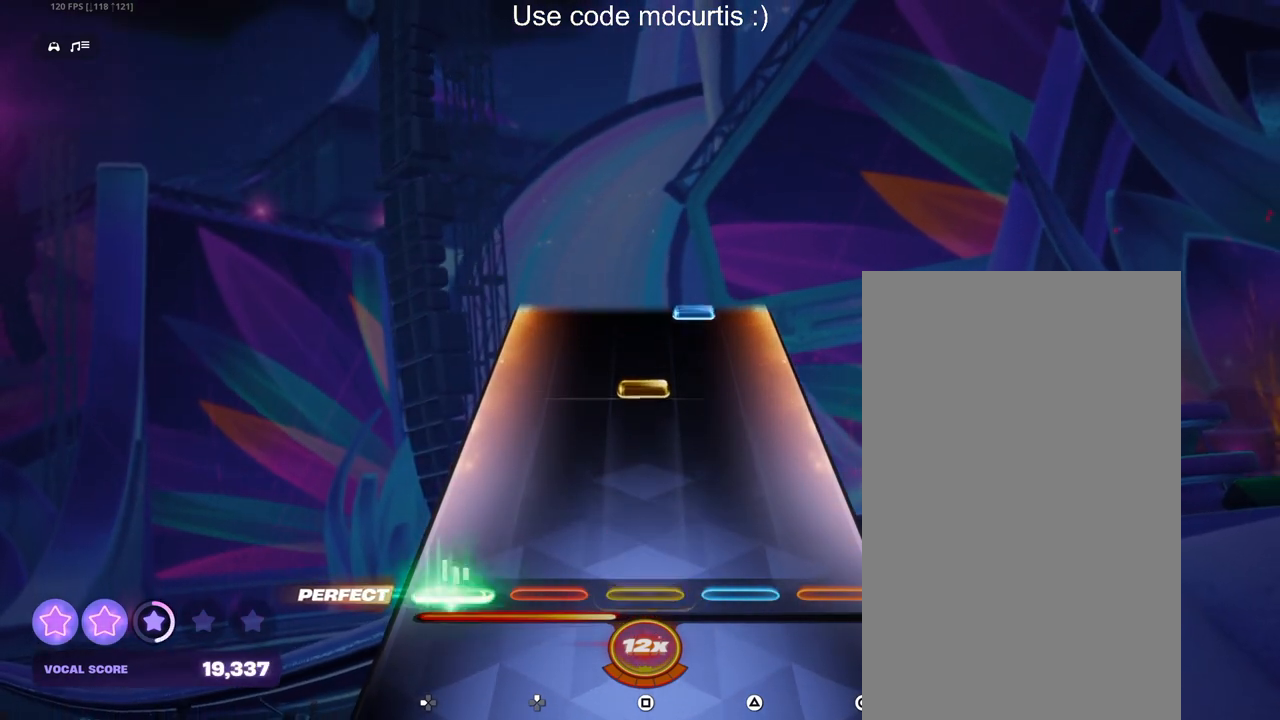
{"buttons": [], "events": [[100, "DPAD_LEFT", "up"], [333, "SQUARE", "down"], [450, "SQUARE", "up"]]}
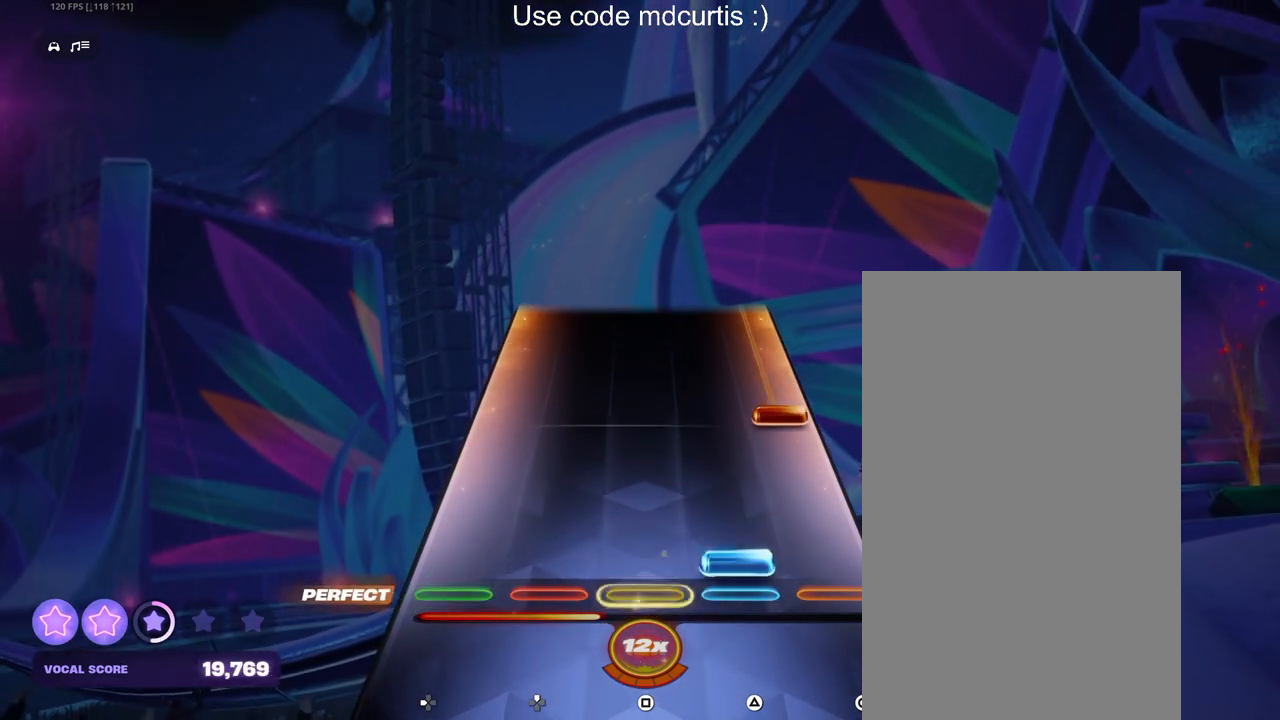
{"buttons": ["CIRCLE"], "events": [[50, "TRIANGLE", "down"], [167, "TRIANGLE", "up"], [250, "CIRCLE", "down"]]}
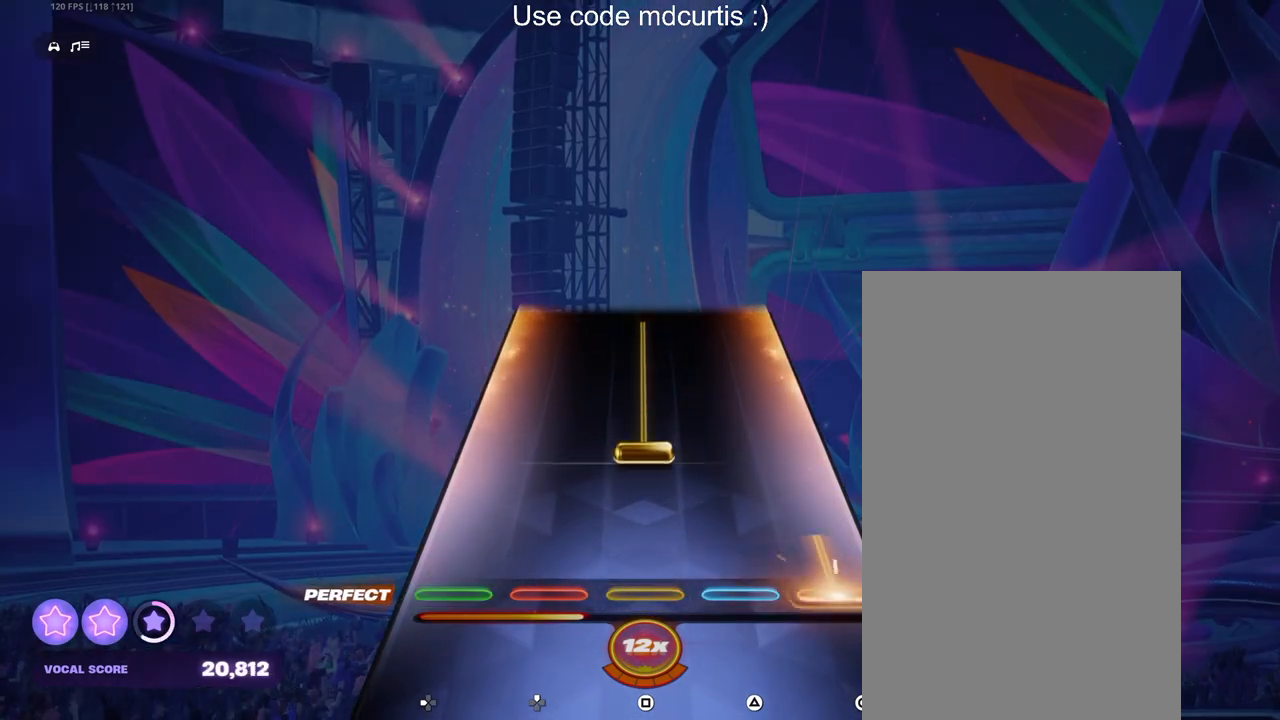
{"buttons": ["SQUARE"], "events": [[100, "CIRCLE", "up"], [183, "SQUARE", "down"]]}
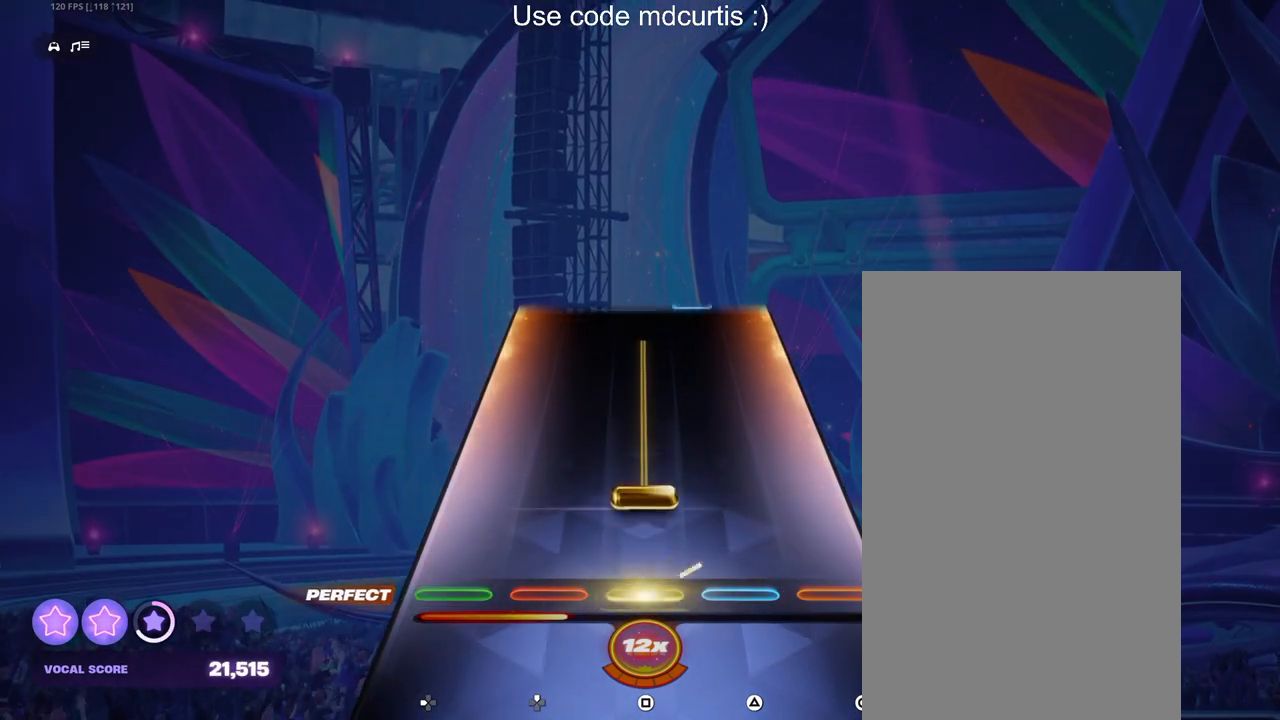
{"buttons": [], "events": [[50, "SQUARE", "up"], [117, "SQUARE", "down"], [467, "SQUARE", "up"]]}
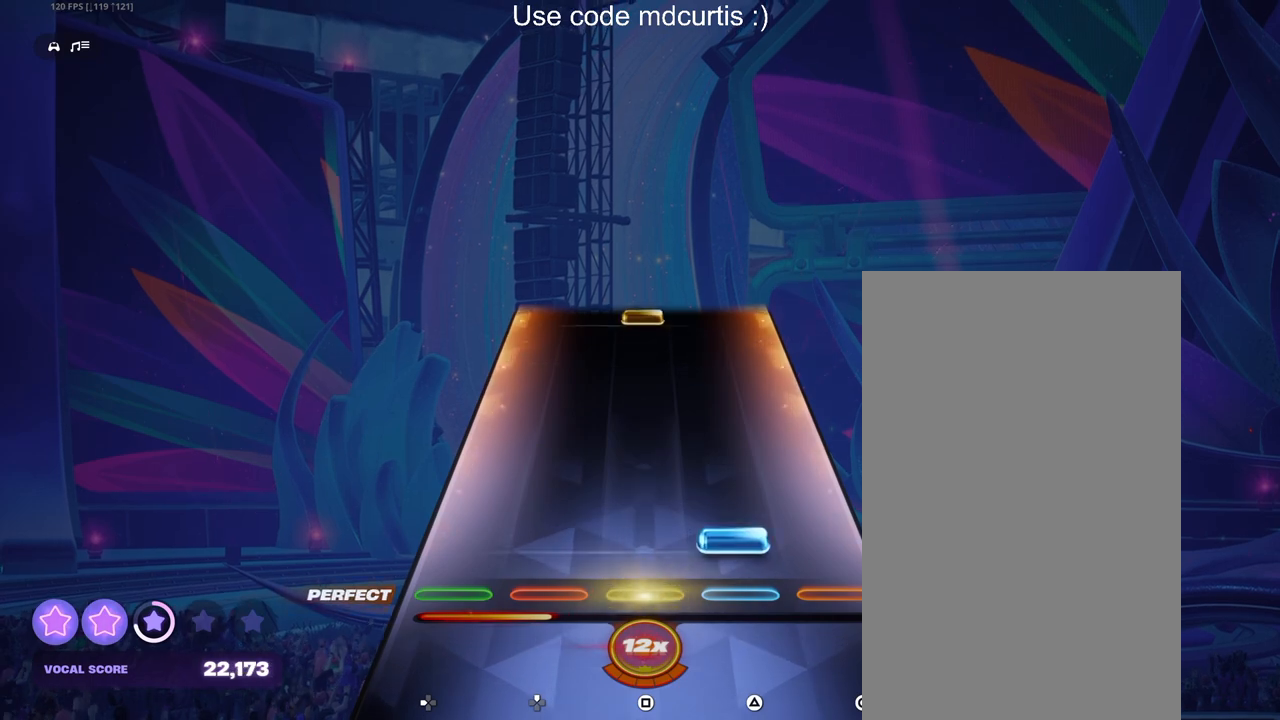
{"buttons": ["SQUARE"], "events": [[67, "TRIANGLE", "down"], [183, "TRIANGLE", "up"], [500, "SQUARE", "down"]]}
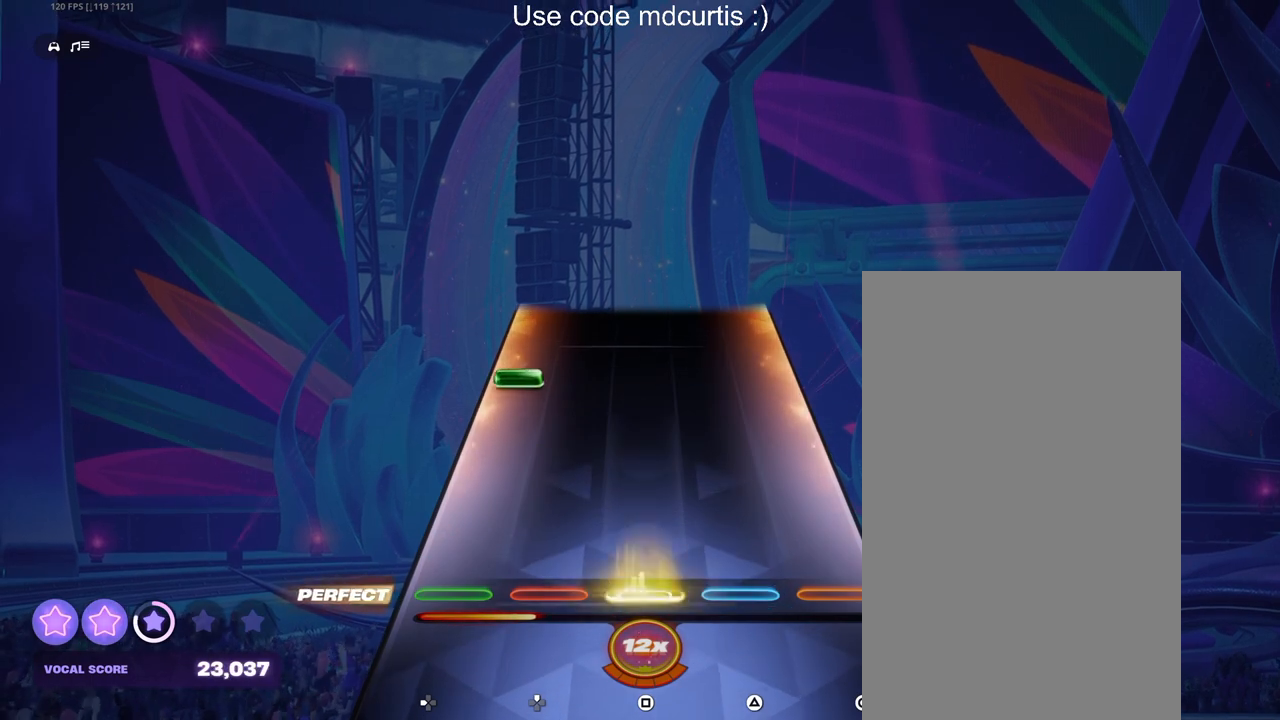
{"buttons": [], "events": [[133, "SQUARE", "up"], [350, "DPAD_LEFT", "down"], [467, "DPAD_LEFT", "up"]]}
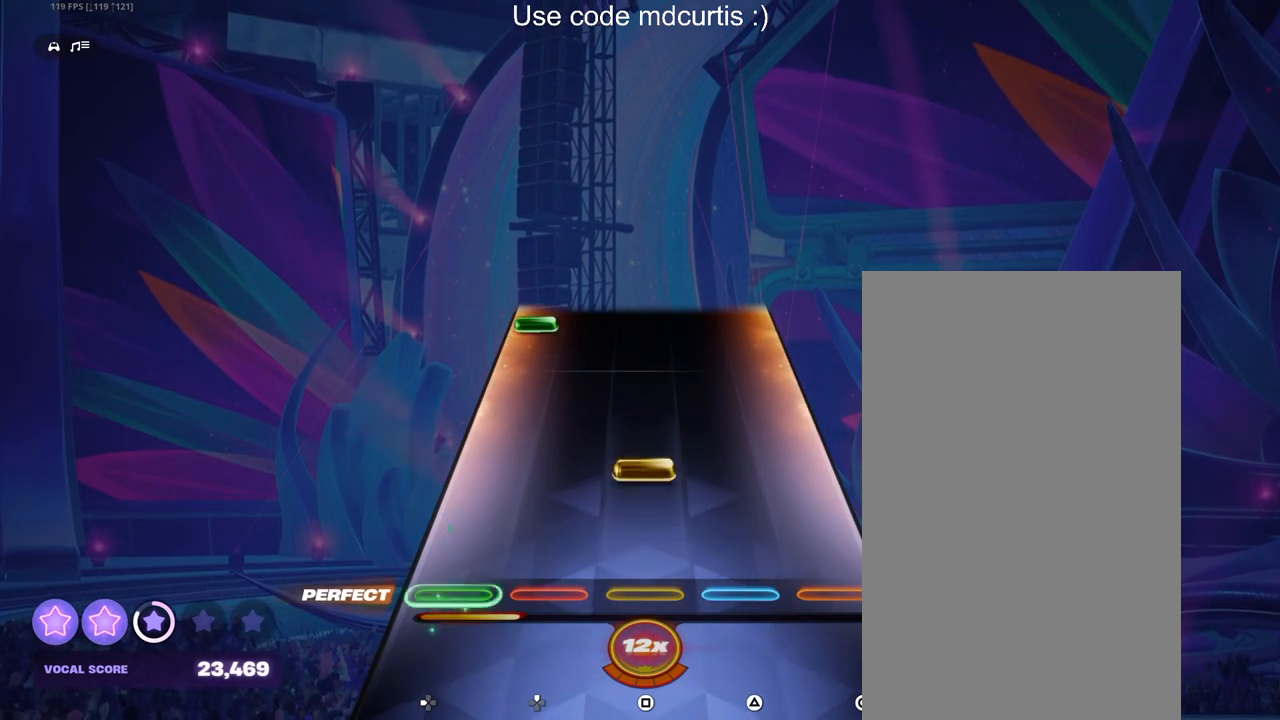
{"buttons": ["DPAD_LEFT"], "events": [[150, "SQUARE", "down"], [300, "SQUARE", "up"], [483, "DPAD_LEFT", "down"]]}
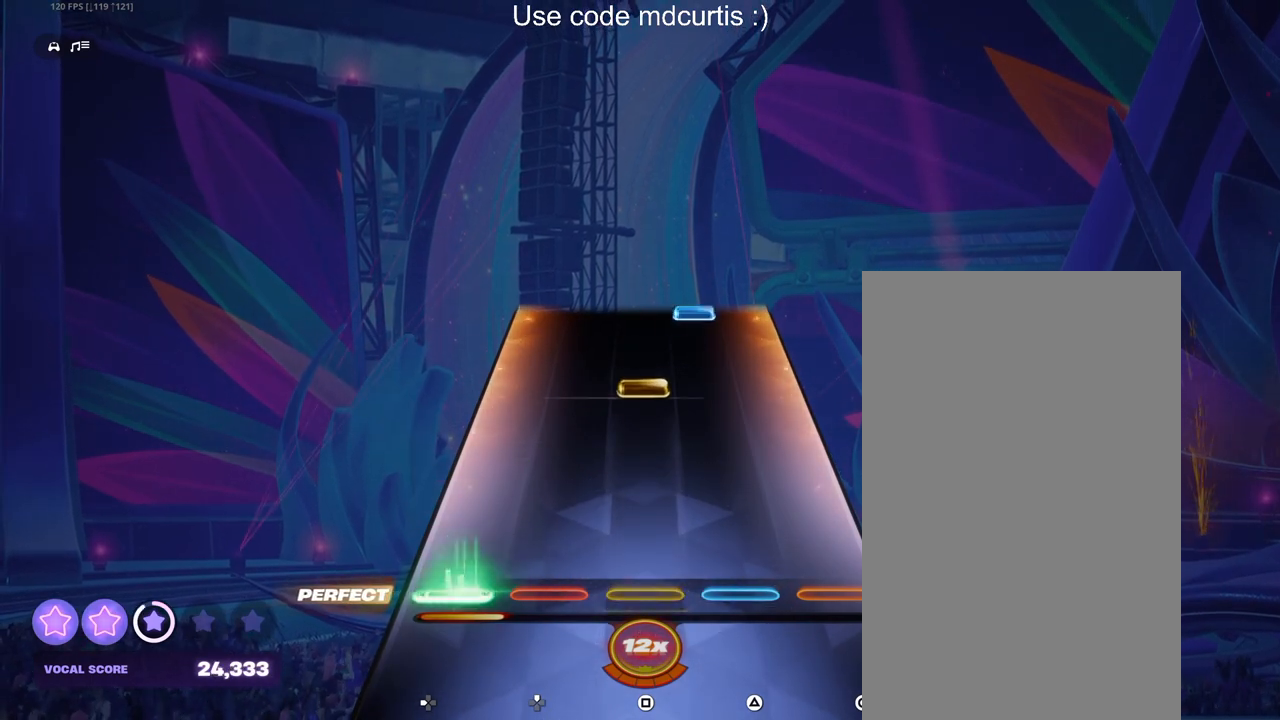
{"buttons": [], "events": [[117, "DPAD_LEFT", "up"], [317, "SQUARE", "down"], [450, "SQUARE", "up"]]}
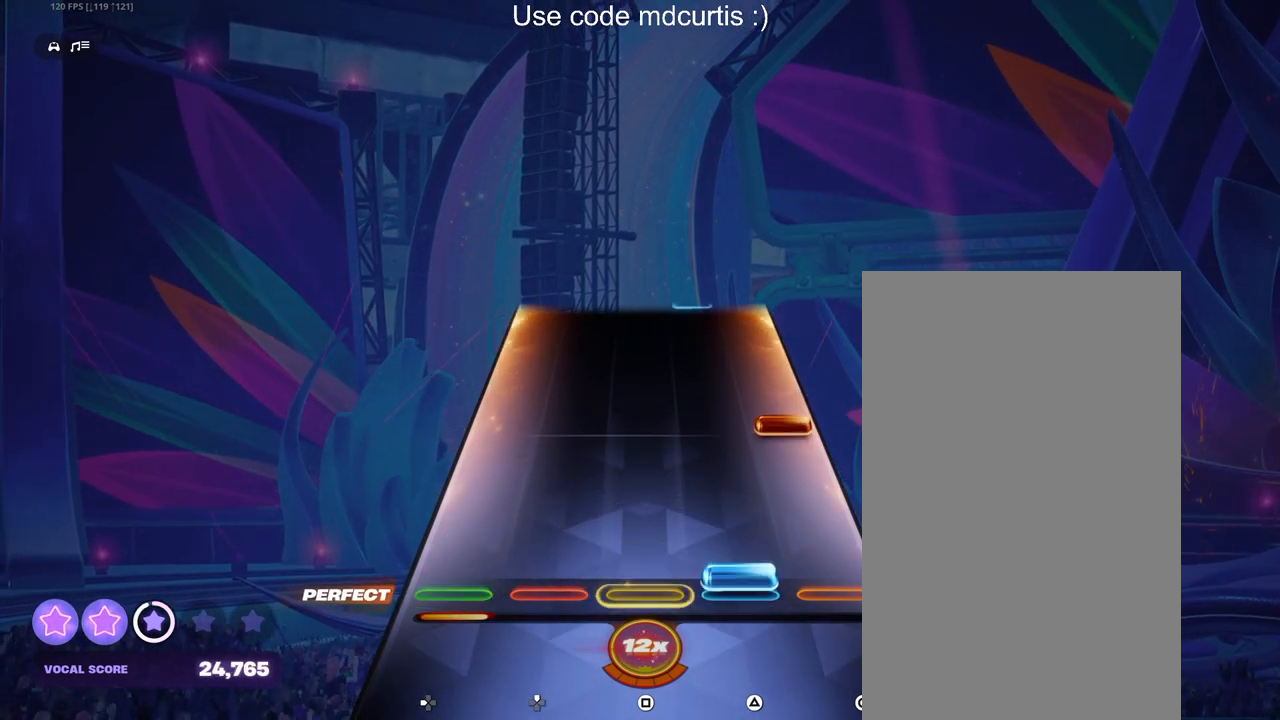
{"buttons": [], "events": [[33, "TRIANGLE", "down"], [150, "TRIANGLE", "up"], [233, "CIRCLE", "down"], [383, "CIRCLE", "up"]]}
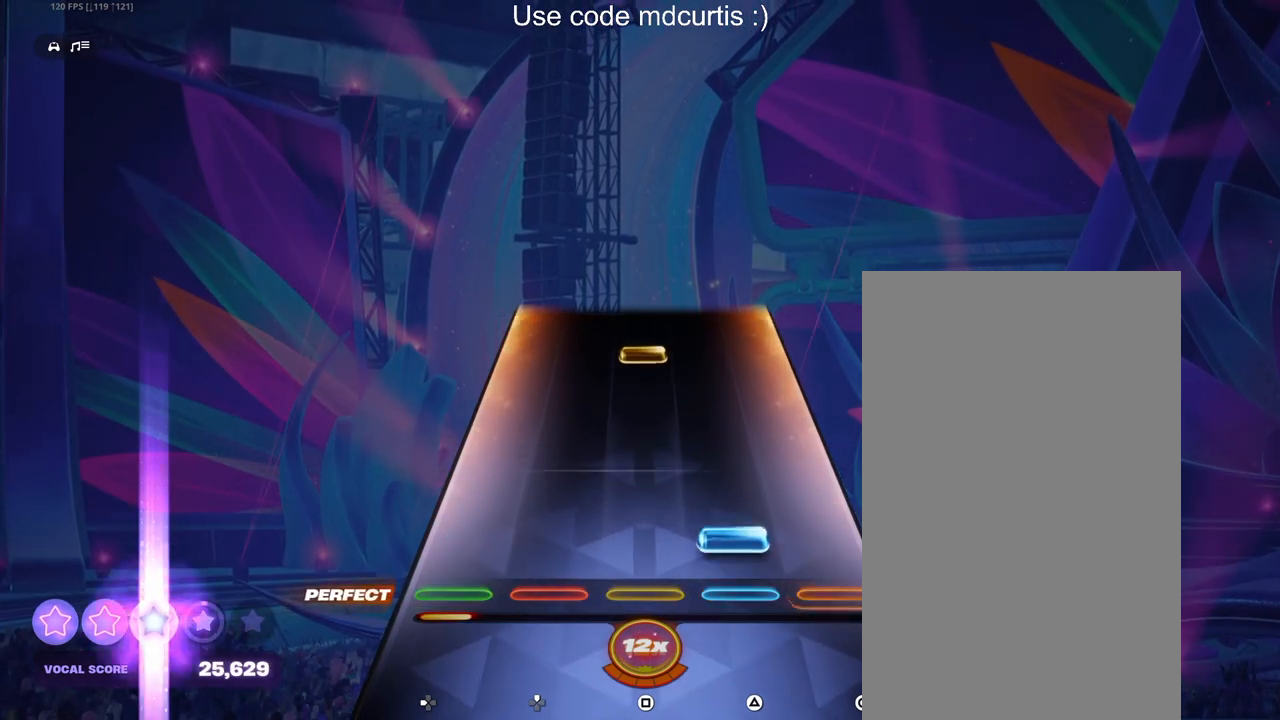
{"buttons": ["SQUARE"], "events": [[67, "TRIANGLE", "down"], [200, "TRIANGLE", "up"], [400, "SQUARE", "down"]]}
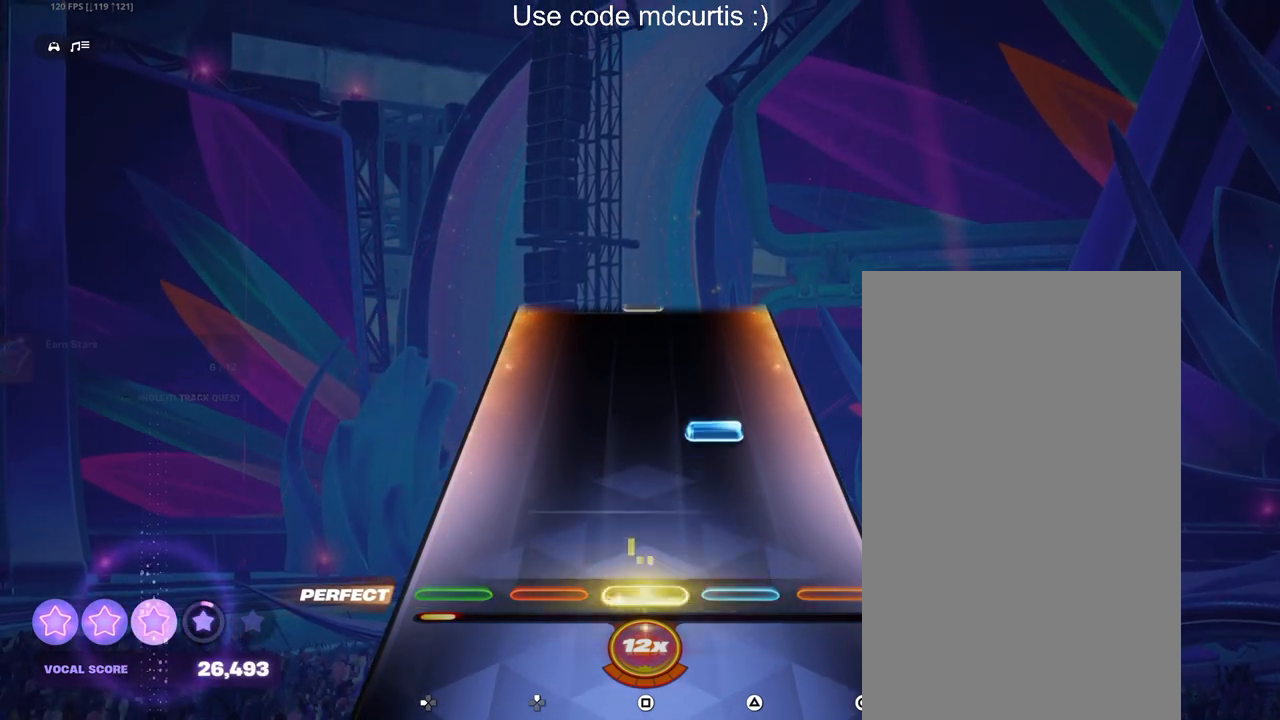
{"buttons": [], "events": [[50, "SQUARE", "up"], [217, "TRIANGLE", "down"], [367, "TRIANGLE", "up"]]}
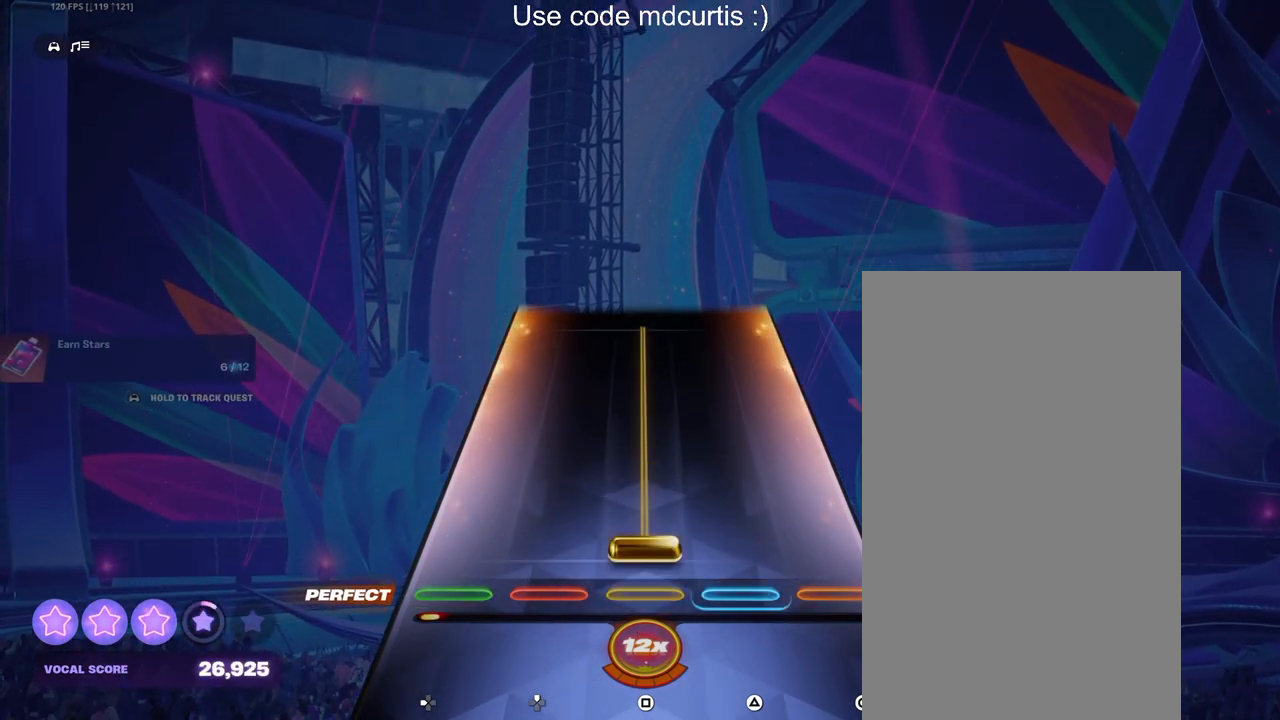
{"buttons": ["SQUARE"], "events": [[67, "SQUARE", "down"]]}
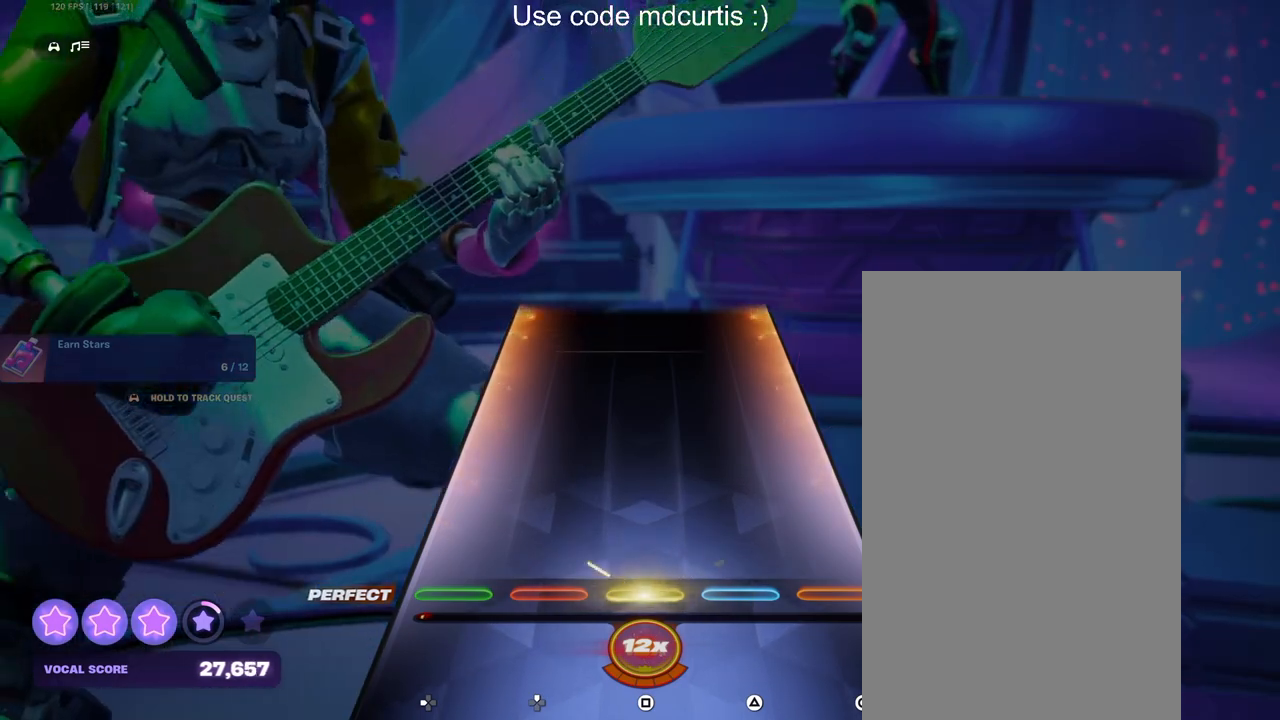
{"buttons": [], "events": [[483, "SQUARE", "up"]]}
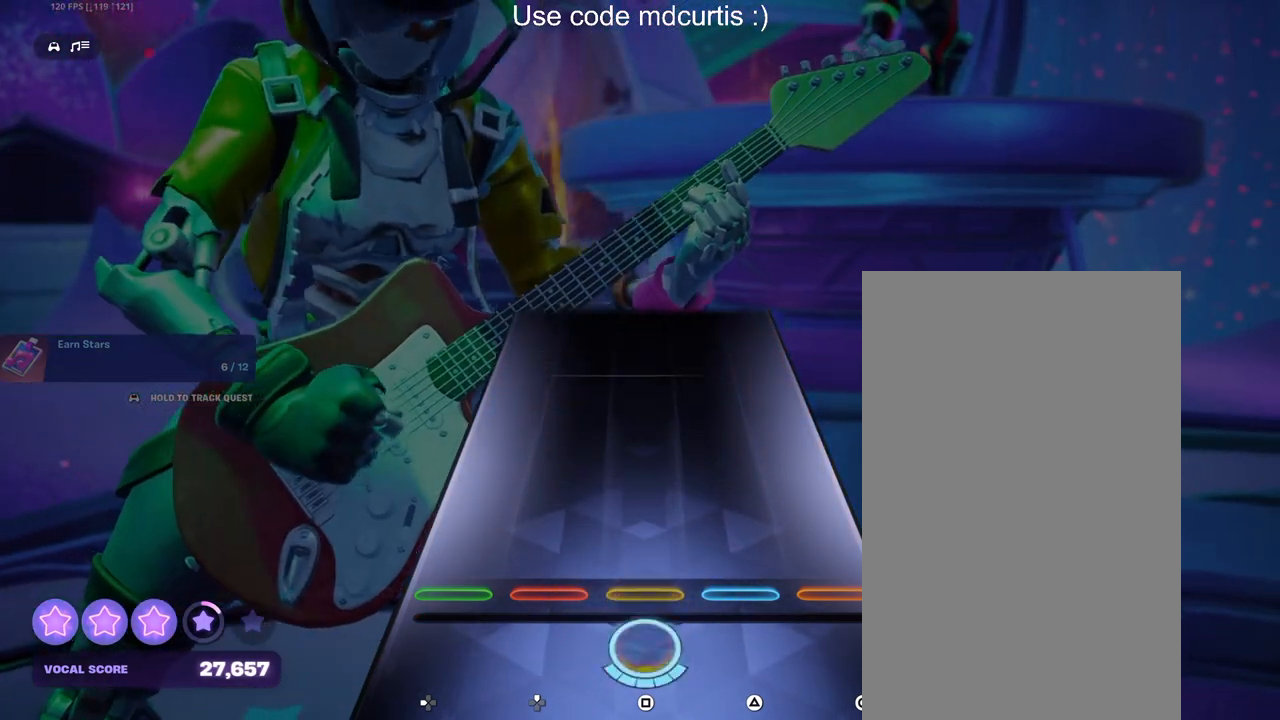
{"buttons": [], "events": []}
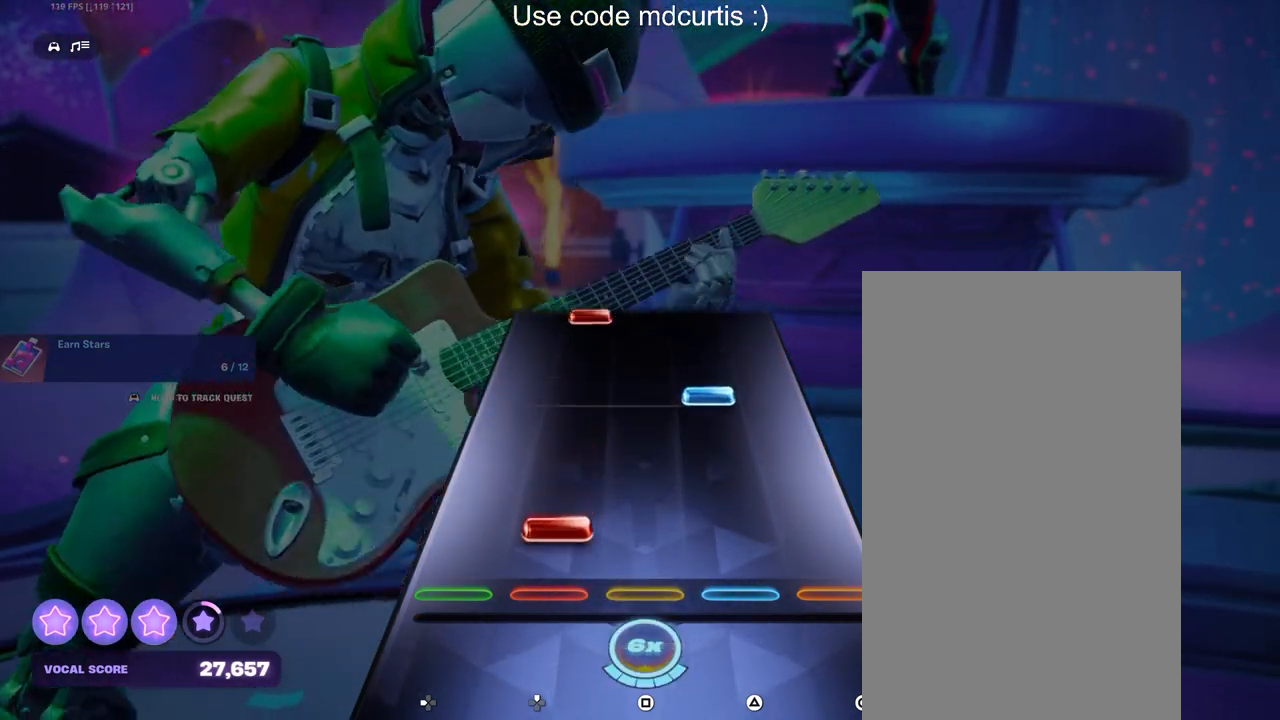
{"buttons": [], "events": [[83, "DPAD_UP", "down"], [183, "DPAD_UP", "up"], [300, "TRIANGLE", "down"], [417, "TRIANGLE", "up"]]}
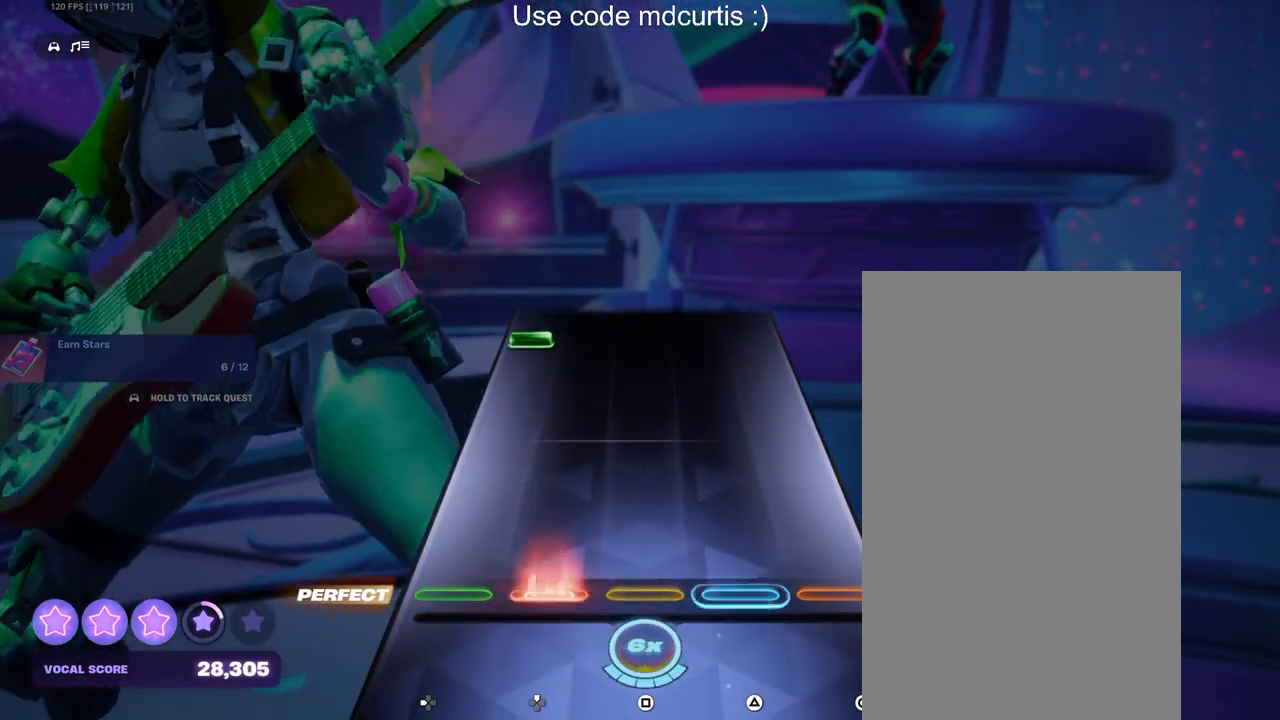
{"buttons": ["DPAD_LEFT"], "events": [[17, "DPAD_UP", "down"], [117, "DPAD_UP", "up"], [433, "DPAD_LEFT", "down"]]}
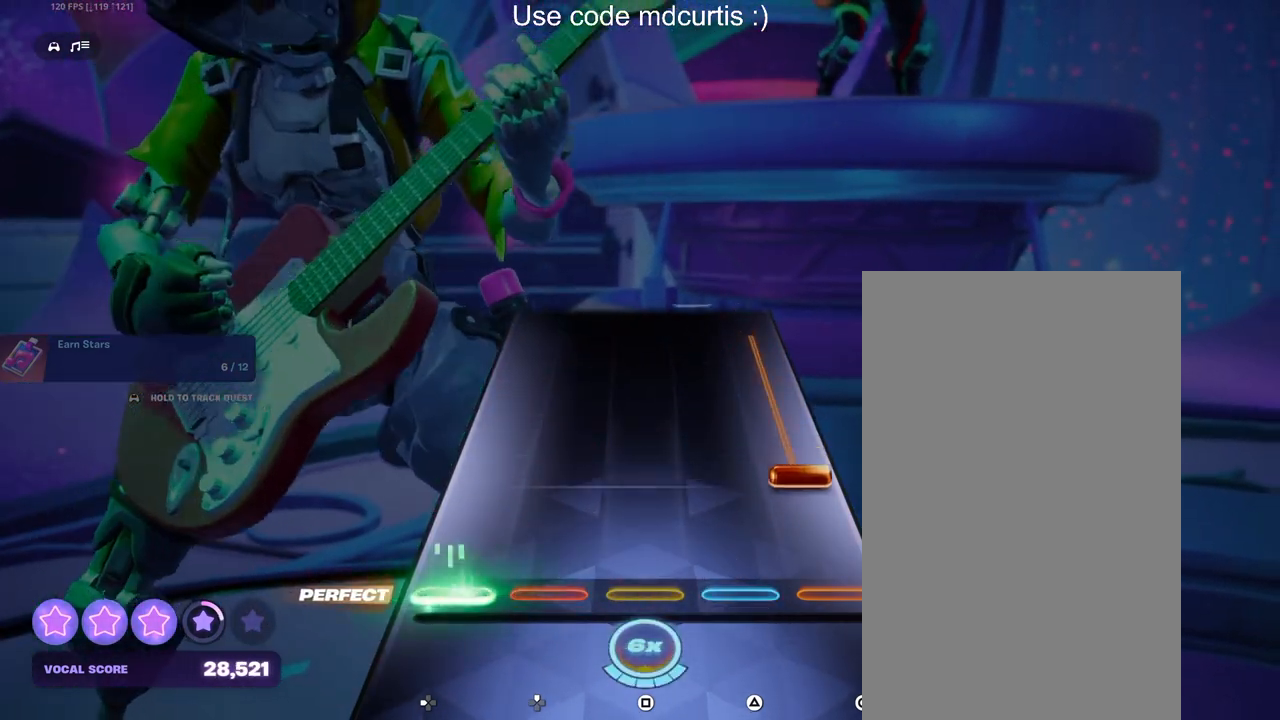
{"buttons": [], "events": [[50, "DPAD_LEFT", "up"], [133, "CIRCLE", "down"], [483, "CIRCLE", "up"]]}
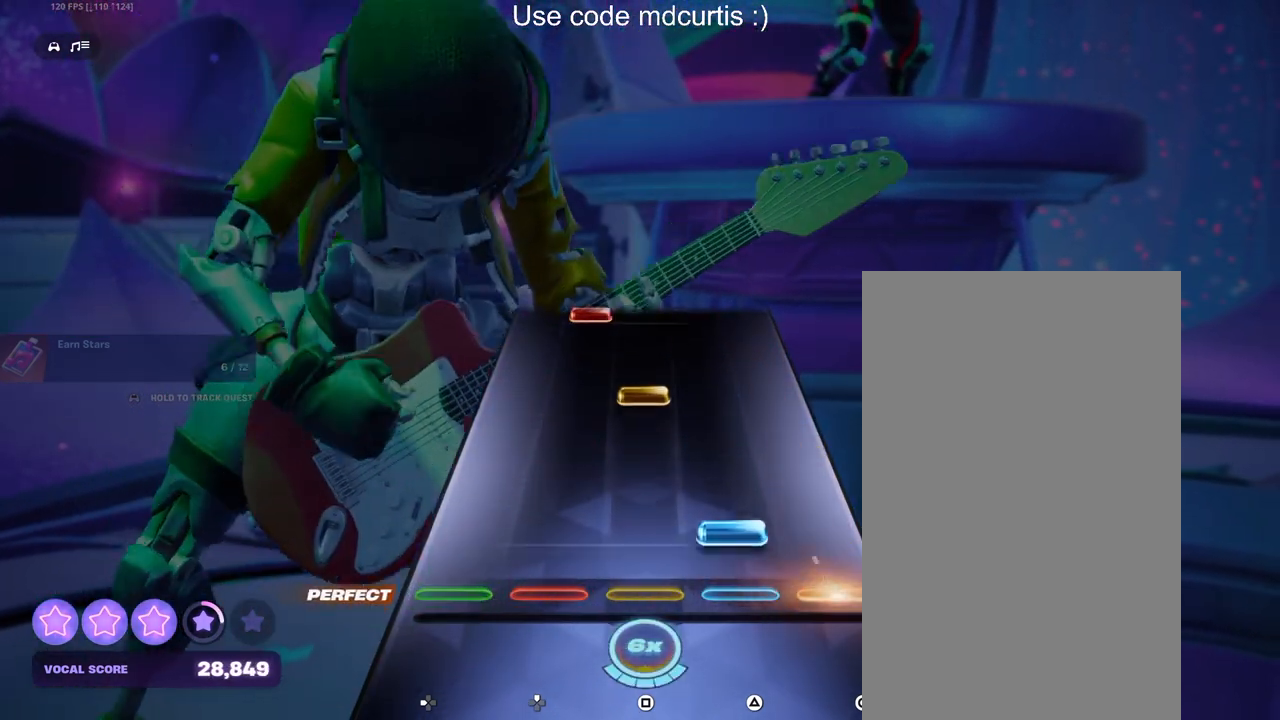
{"buttons": [], "events": [[83, "TRIANGLE", "down"], [200, "TRIANGLE", "up"], [300, "SQUARE", "down"], [433, "SQUARE", "up"]]}
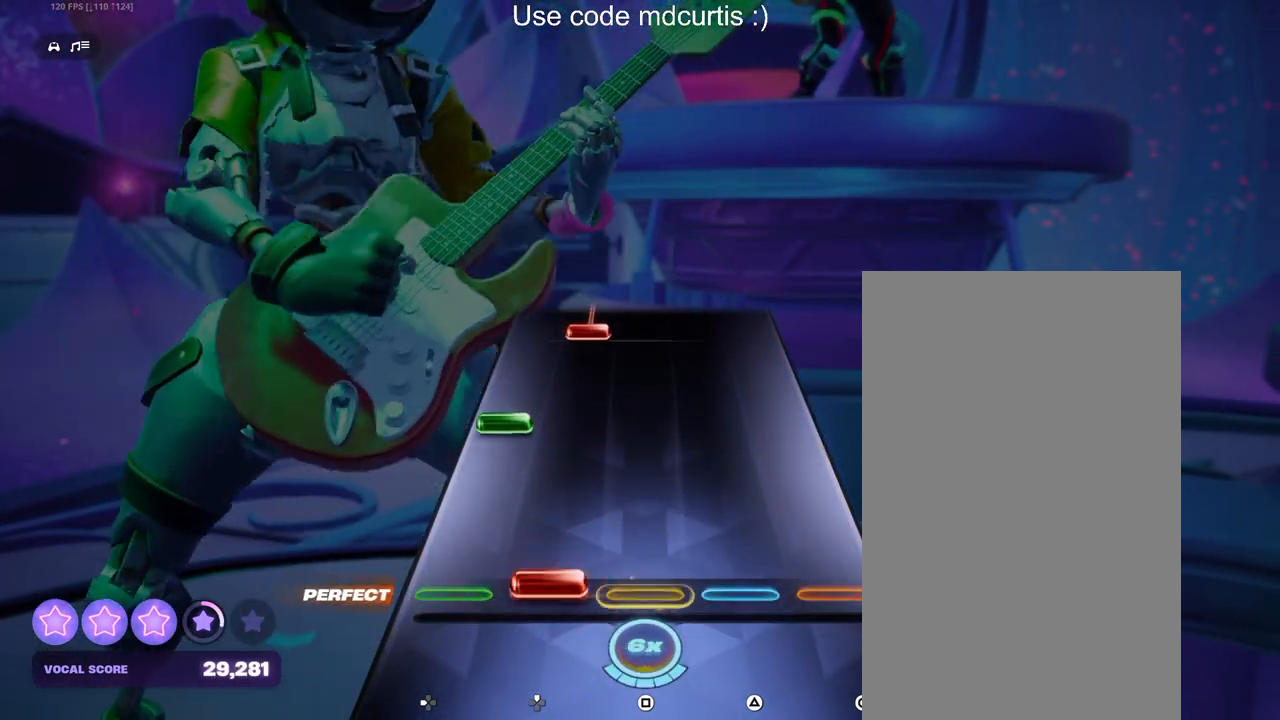
{"buttons": ["DPAD_UP"], "events": [[33, "DPAD_UP", "down"], [133, "DPAD_UP", "up"], [250, "DPAD_LEFT", "down"], [367, "DPAD_LEFT", "up"], [467, "DPAD_UP", "down"]]}
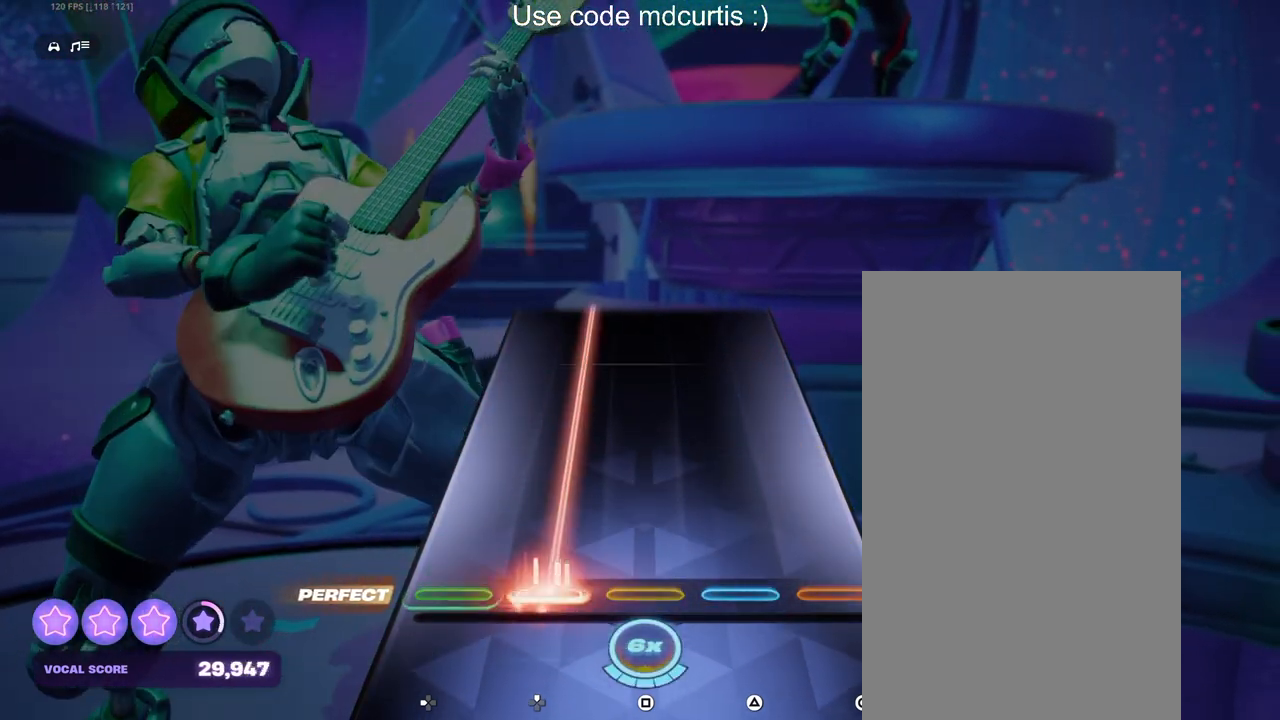
{"buttons": ["DPAD_UP"], "events": []}
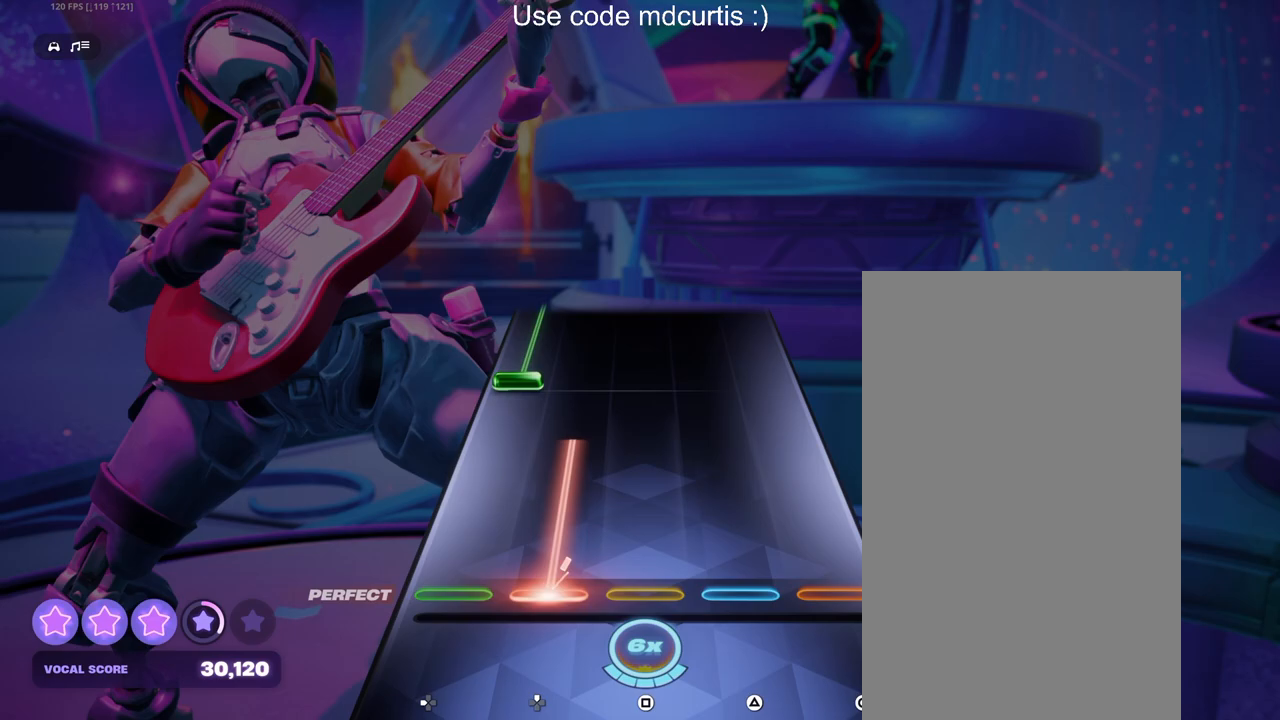
{"buttons": ["DPAD_LEFT"], "events": [[267, "DPAD_UP", "up"], [333, "DPAD_LEFT", "down"]]}
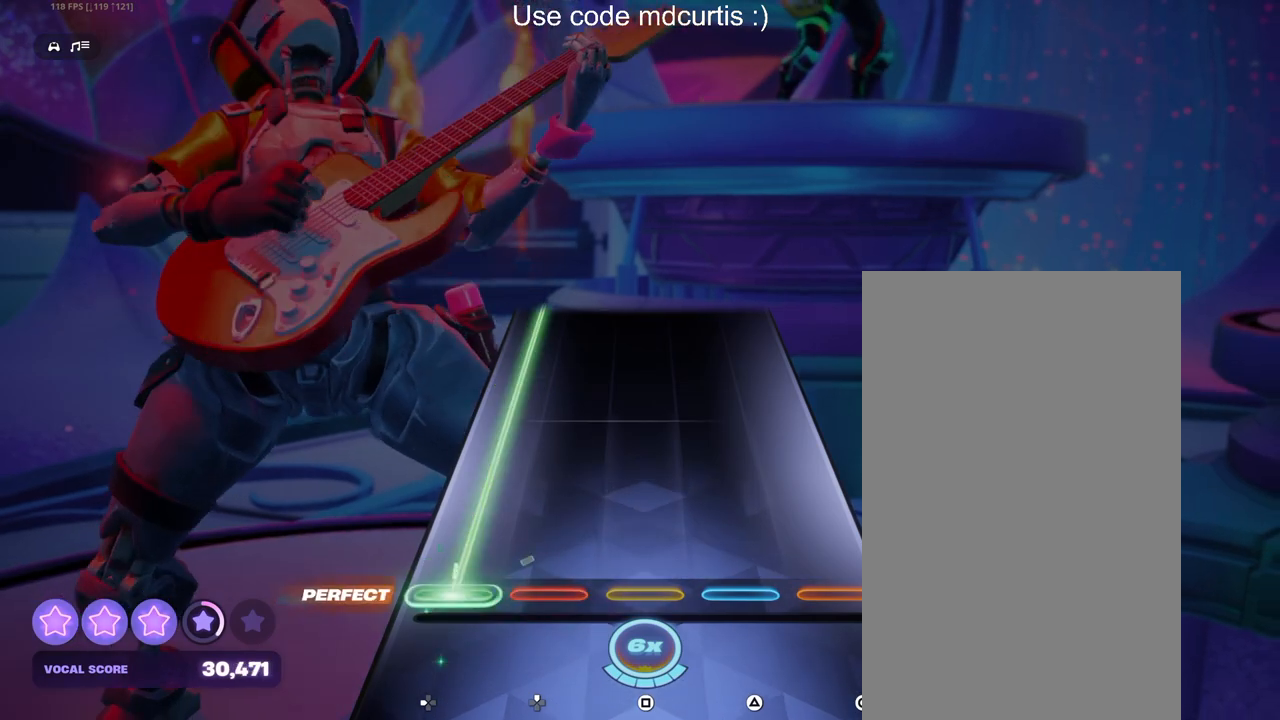
{"buttons": ["DPAD_LEFT"], "events": []}
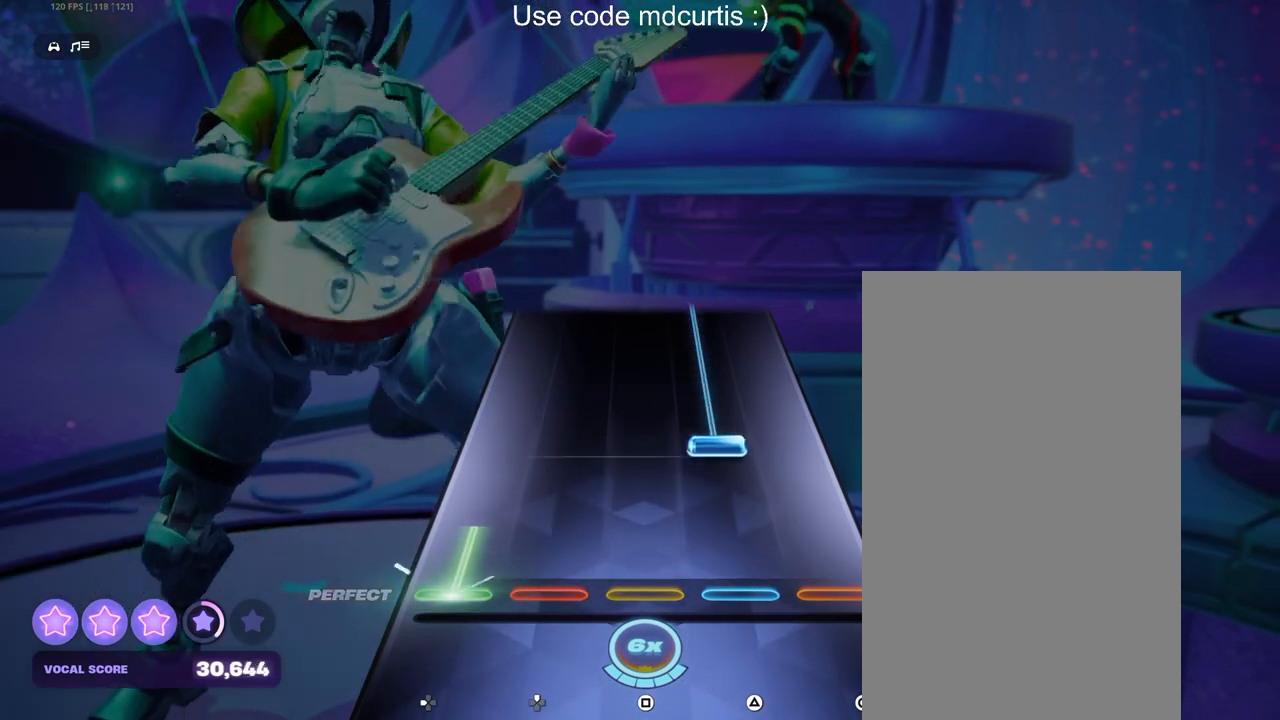
{"buttons": ["TRIANGLE"], "events": [[183, "DPAD_LEFT", "up"], [200, "TRIANGLE", "down"]]}
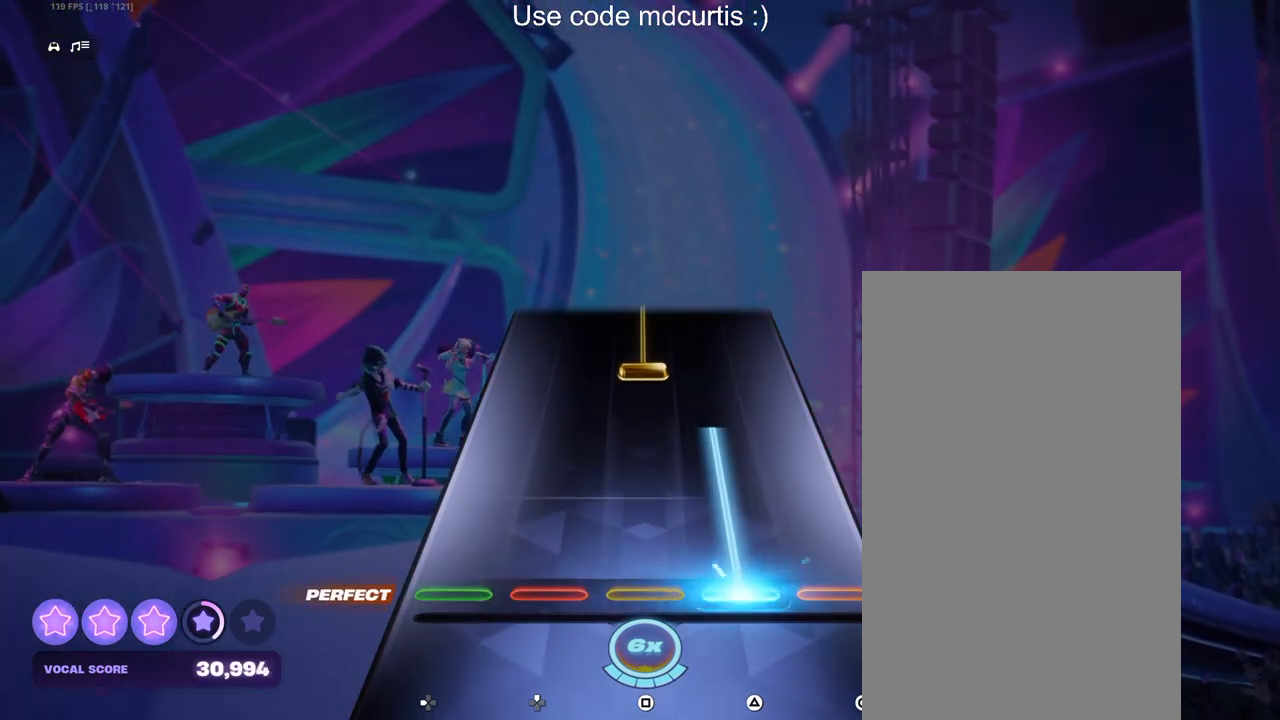
{"buttons": ["SQUARE"], "events": [[300, "TRIANGLE", "up"], [350, "SQUARE", "down"]]}
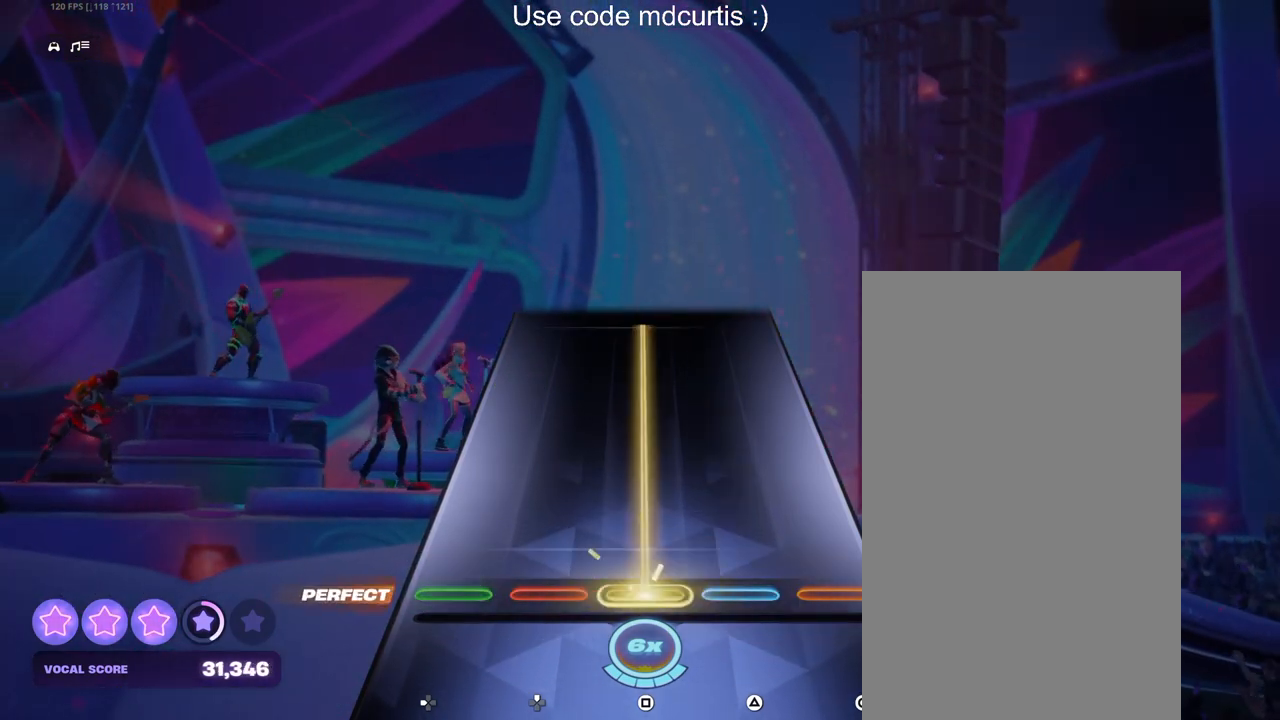
{"buttons": ["SQUARE"], "events": []}
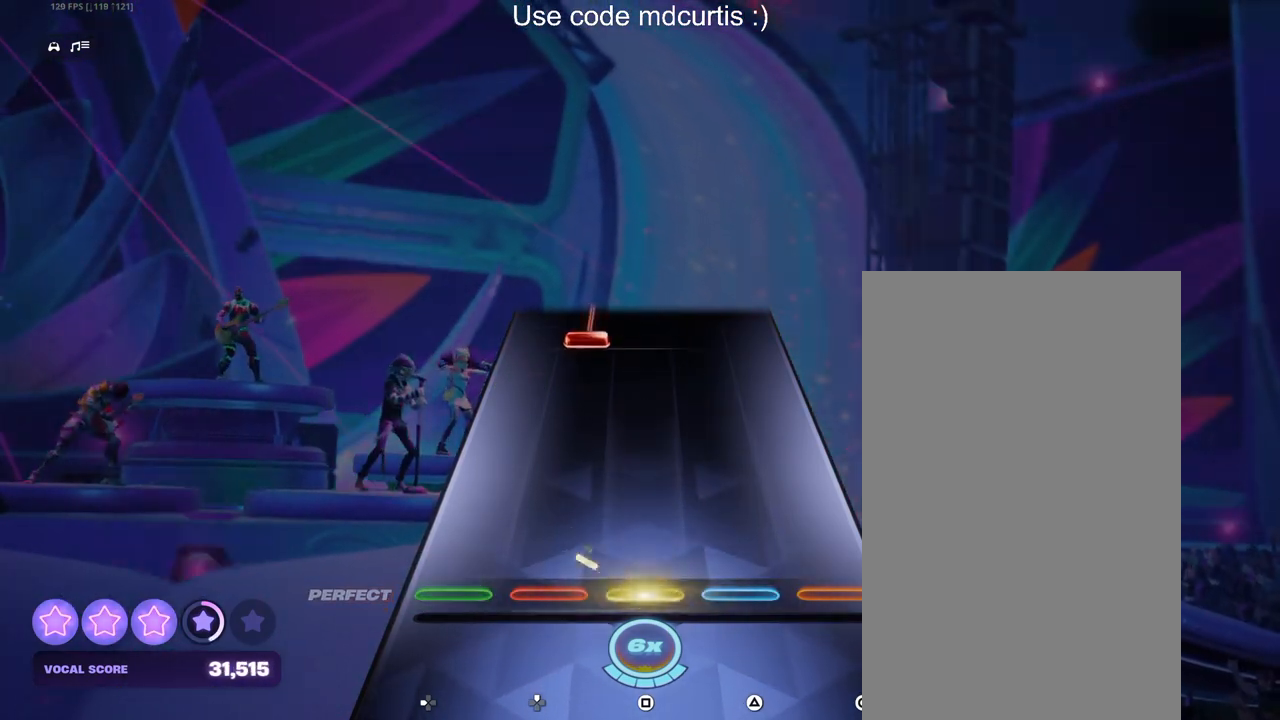
{"buttons": ["DPAD_UP"], "events": [[167, "SQUARE", "up"], [450, "DPAD_UP", "down"]]}
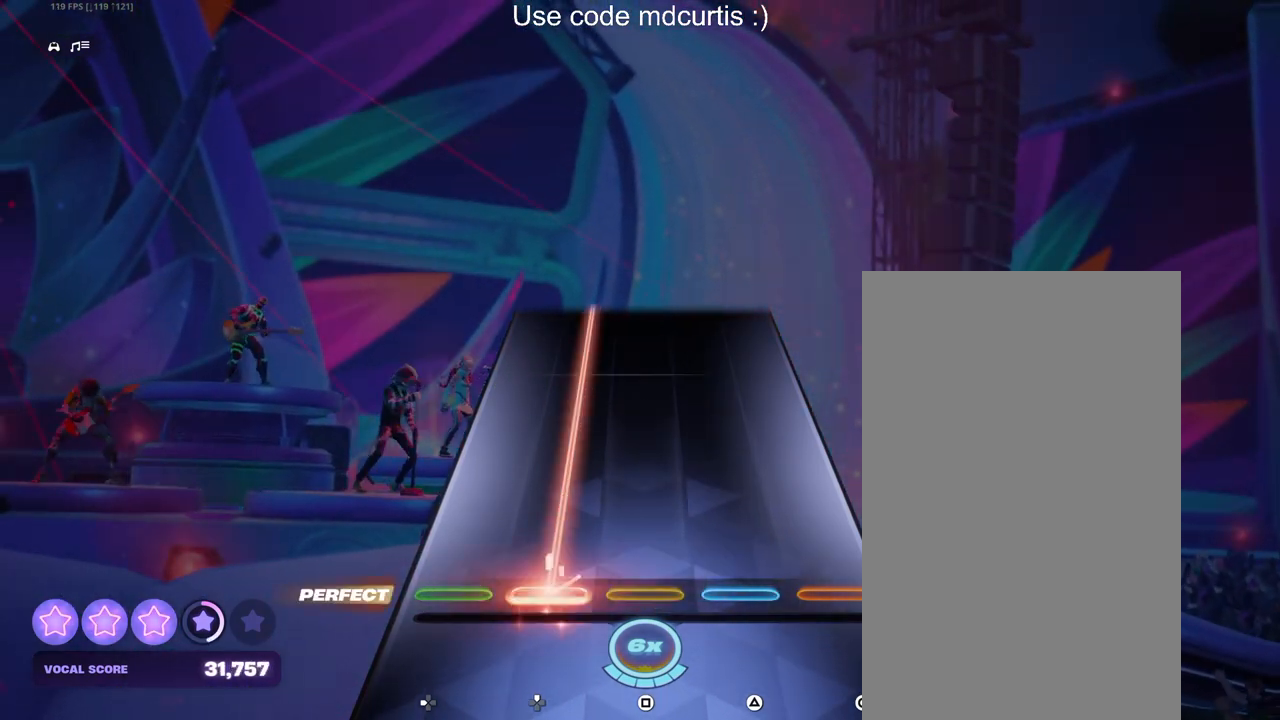
{"buttons": ["DPAD_UP"], "events": []}